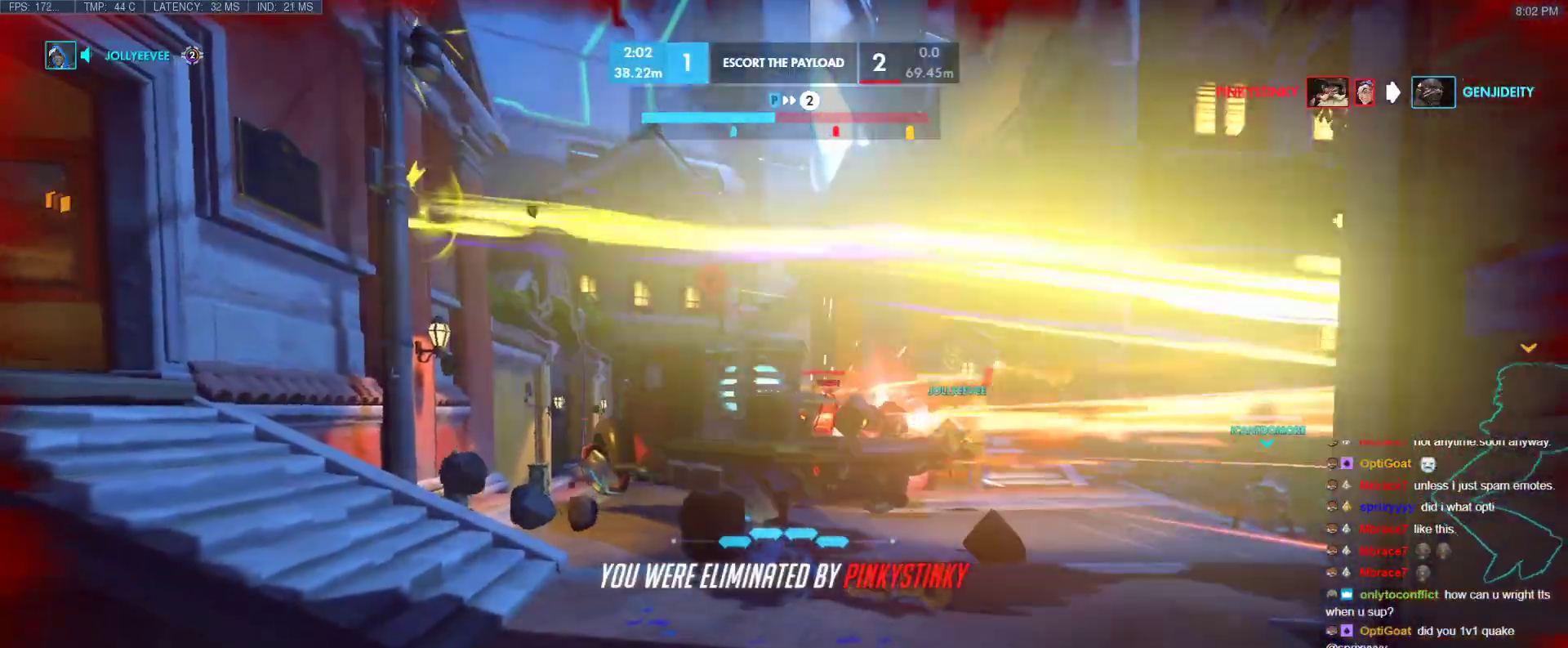
Gameplay with keyboard; each line is a JSON object with the keys held at the frame after it. "events" lists presses ("down") and releases ("up") of "1", "2", "3", "4", "5", "a", "alt", "b", "c", "caps_lock", "ctrl", "d", "e", "f", "g", "n", "q", "r", "s", "shift", "space", "t", "tab", "v", "w", "x" and "z" between this image and that frame as [ms after this image, input, new state], when the widget could be followed in between. No other keys are recorded. Mouse input is not recorded.
{"keys": ["w"], "events": []}
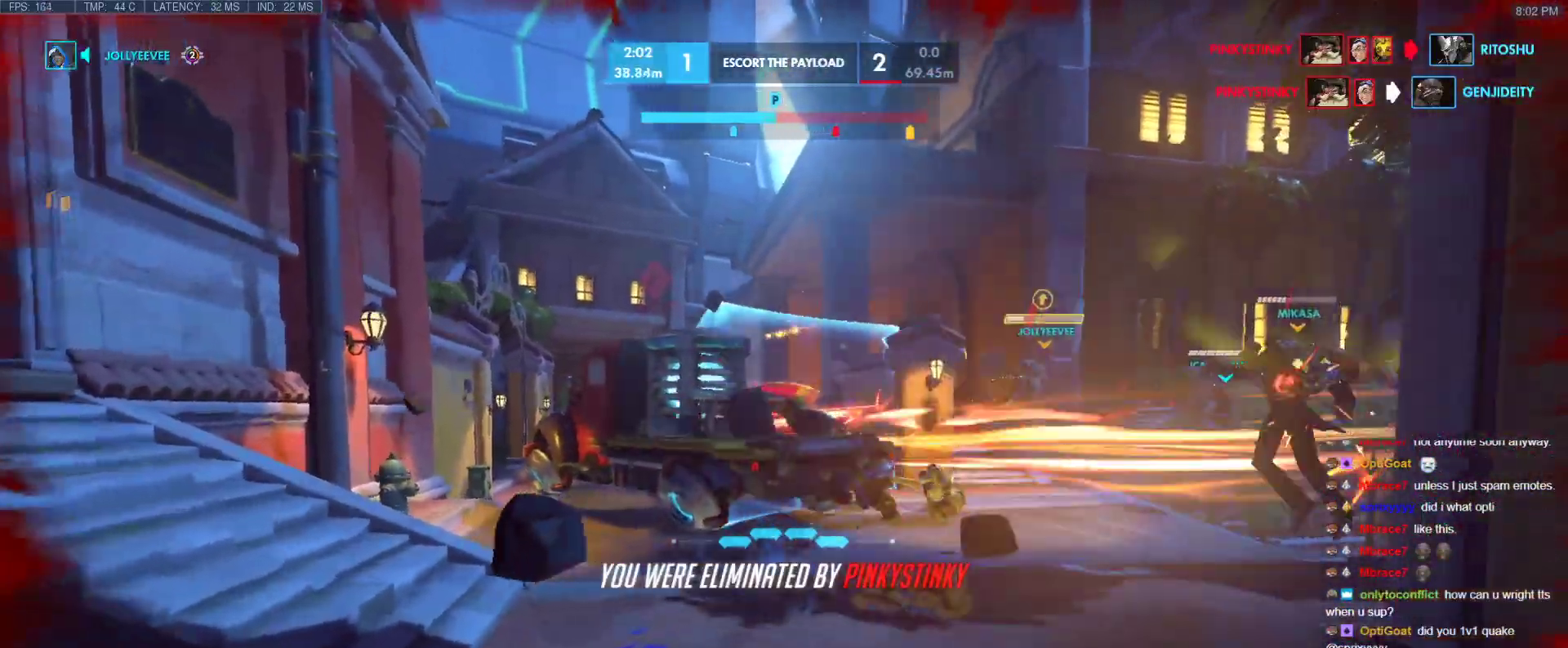
{"keys": [], "events": [[17, "space", "down"], [167, "w", "up"], [217, "space", "up"]]}
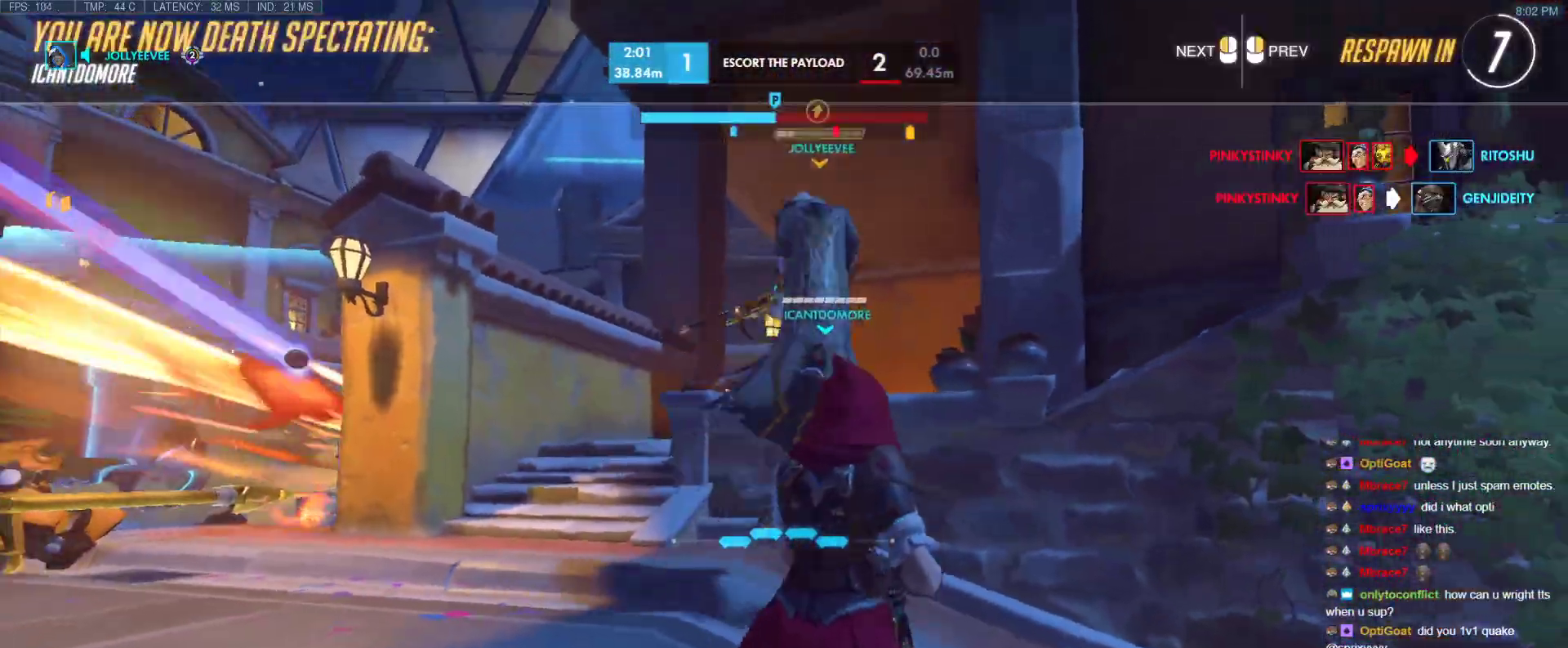
{"keys": [], "events": []}
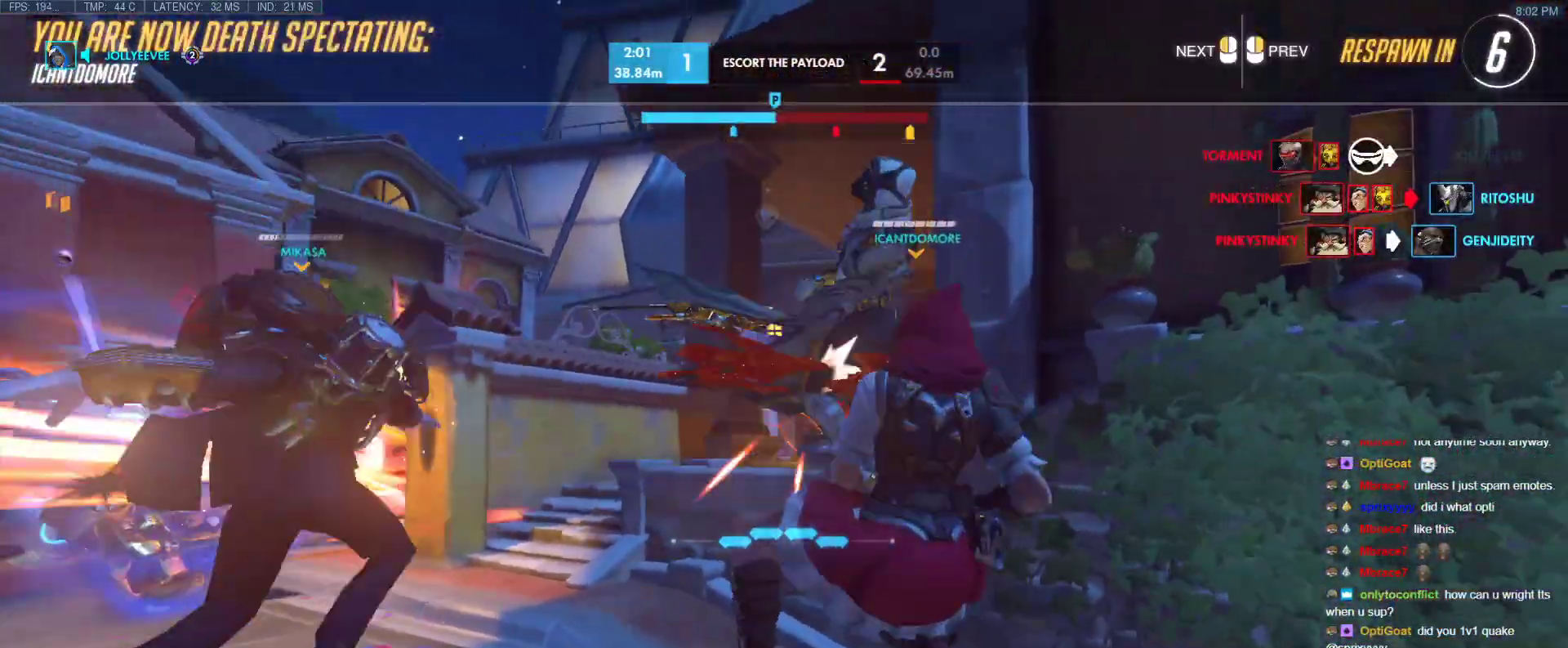
{"keys": [], "events": []}
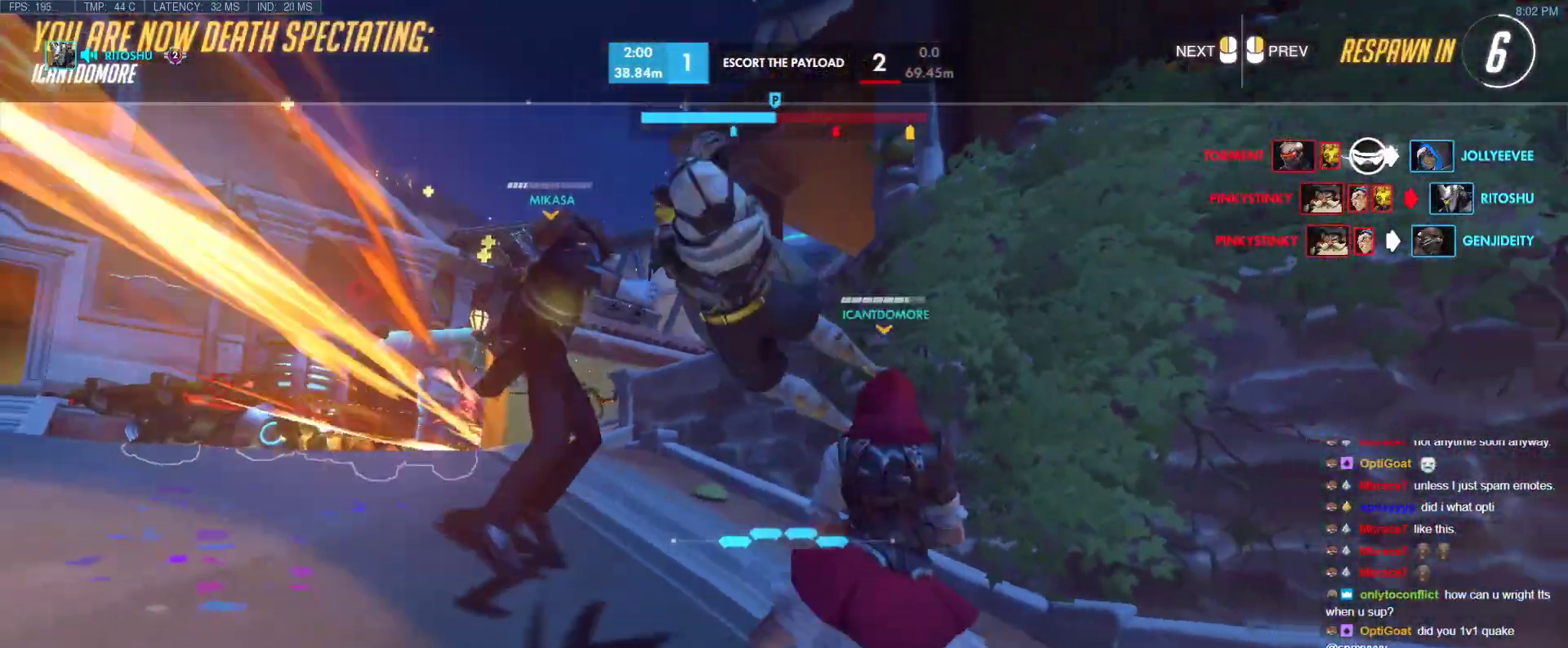
{"keys": [], "events": []}
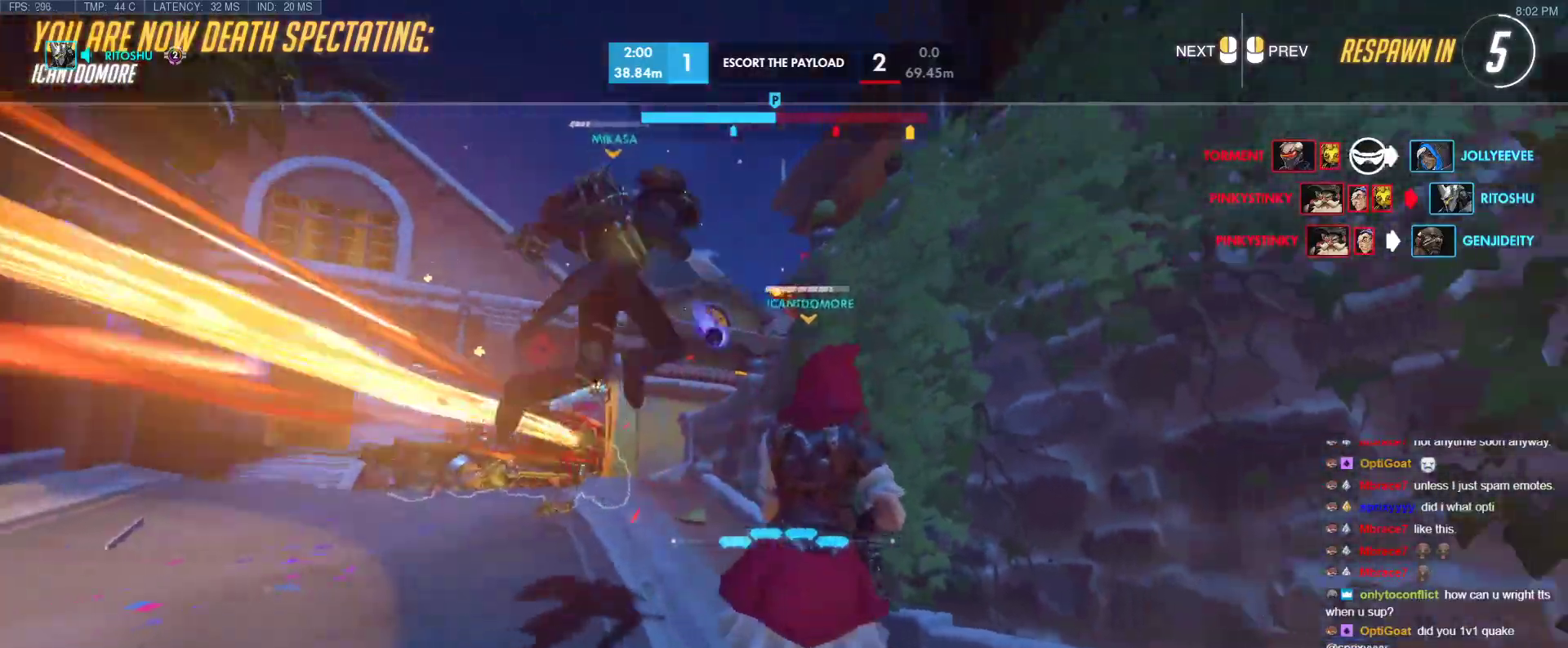
{"keys": [], "events": []}
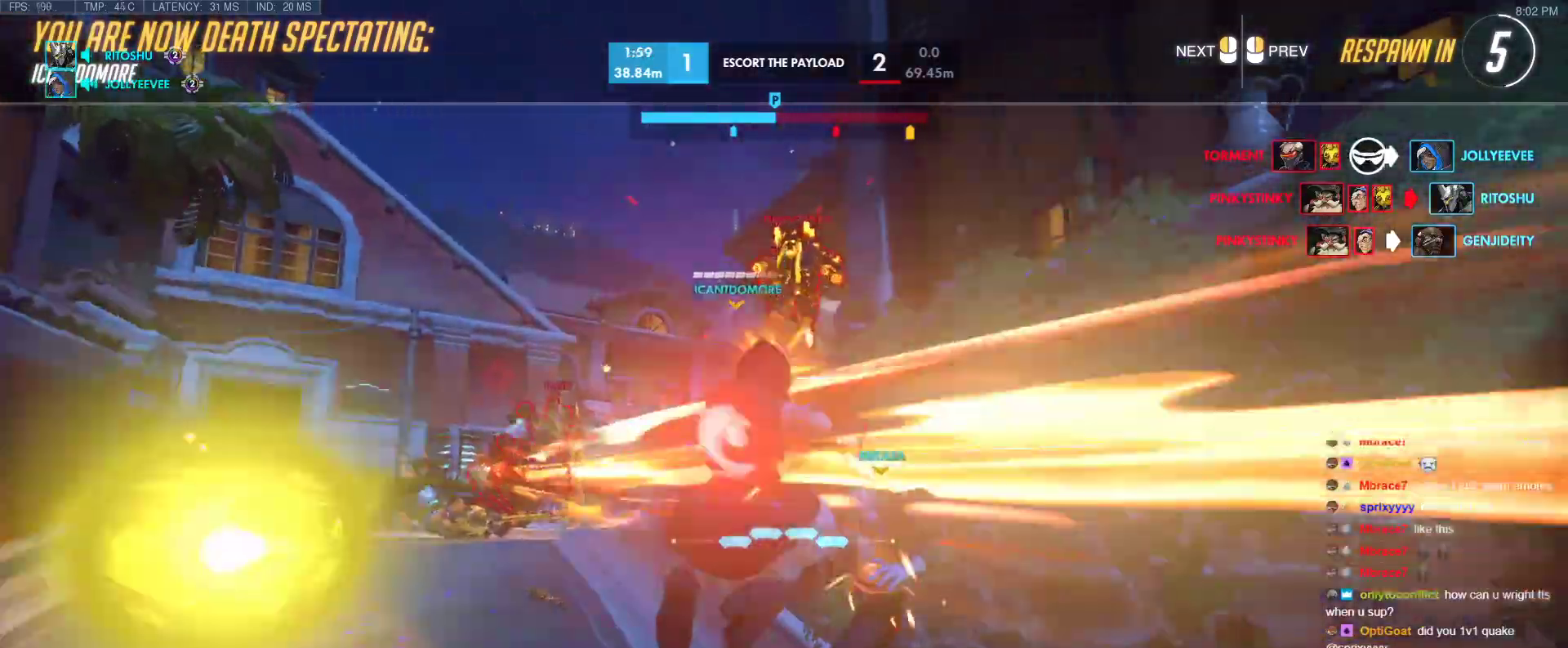
{"keys": [], "events": []}
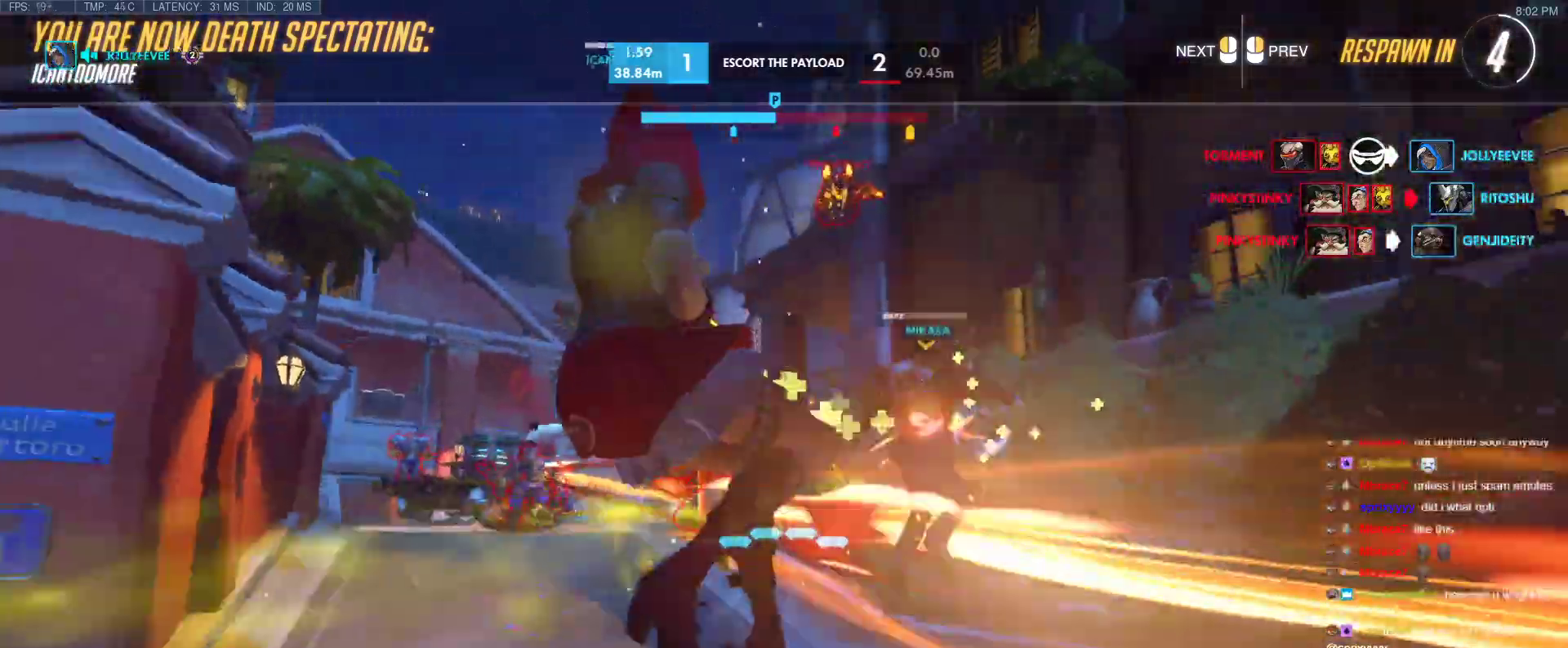
{"keys": [], "events": []}
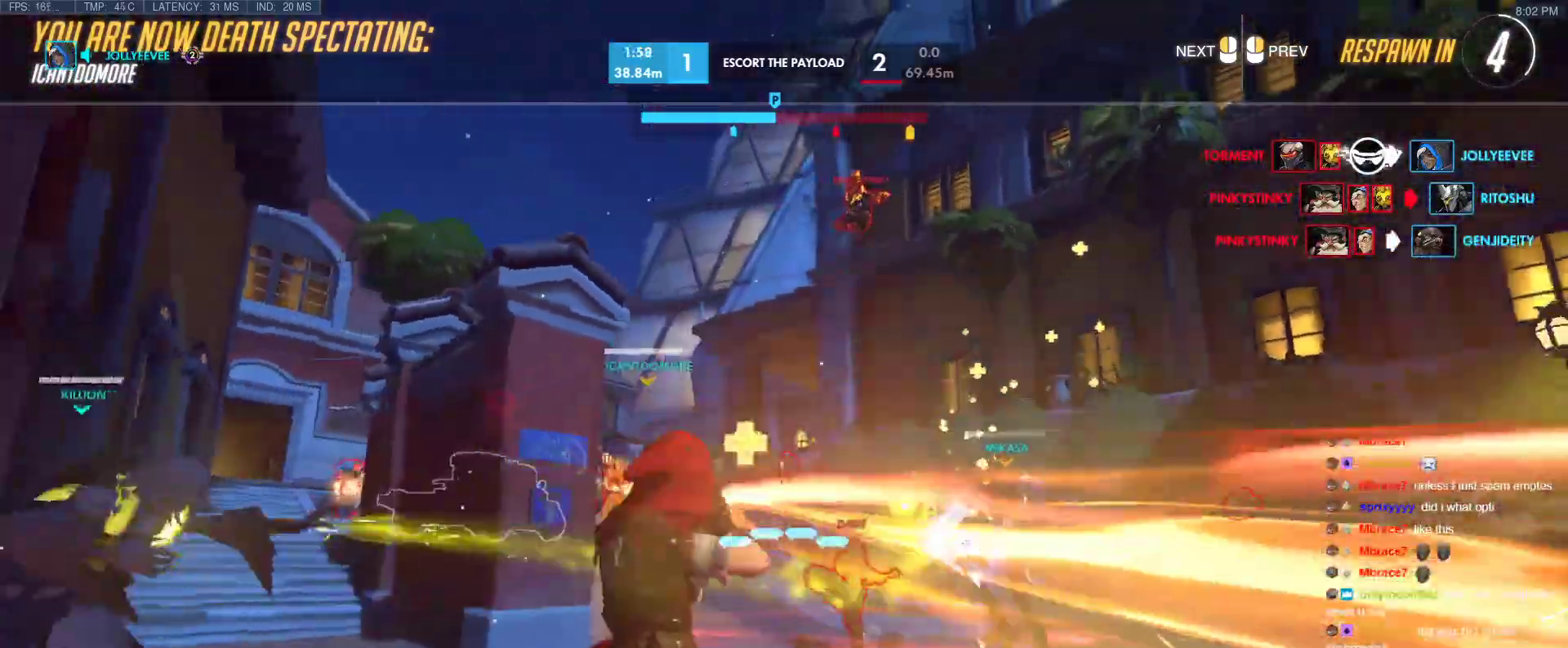
{"keys": [], "events": []}
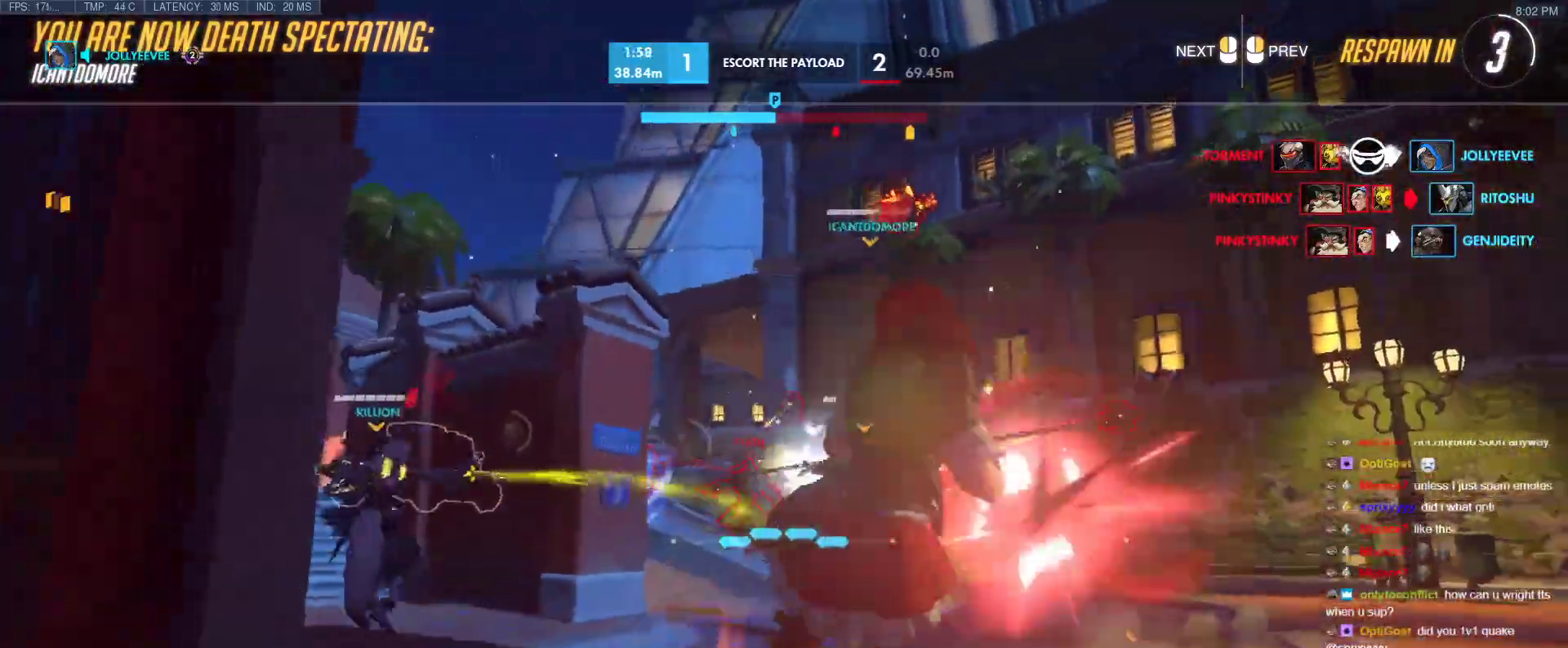
{"keys": [], "events": []}
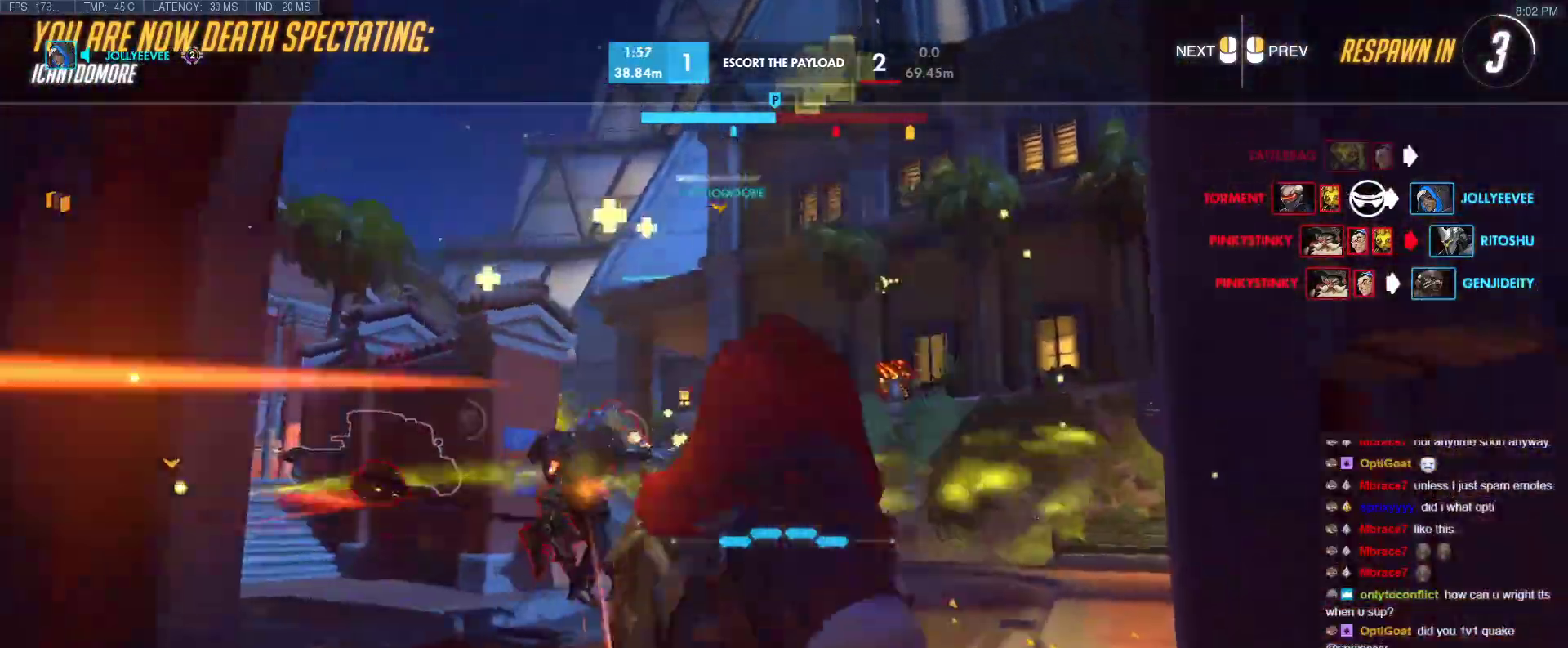
{"keys": ["w"], "events": [[400, "w", "down"]]}
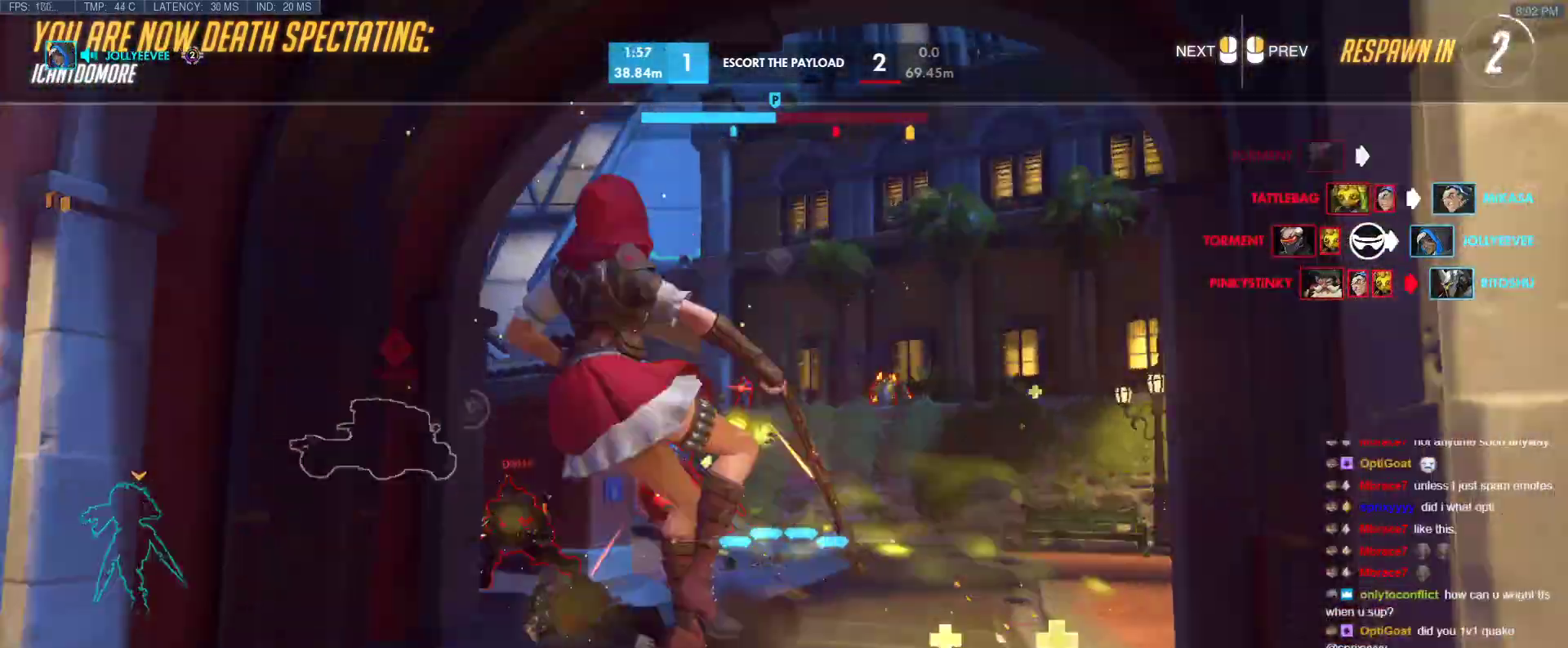
{"keys": ["w"], "events": []}
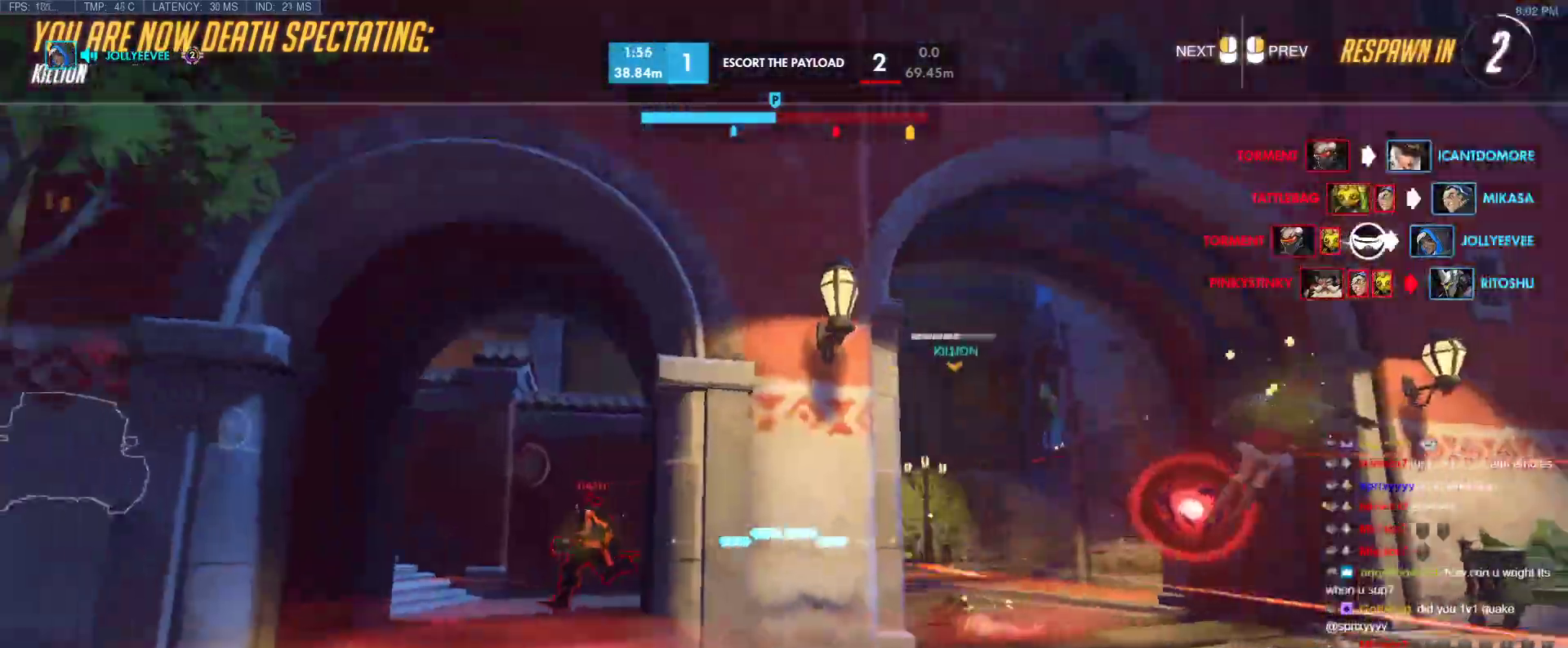
{"keys": ["w"], "events": [[200, "r", "down"], [333, "r", "up"]]}
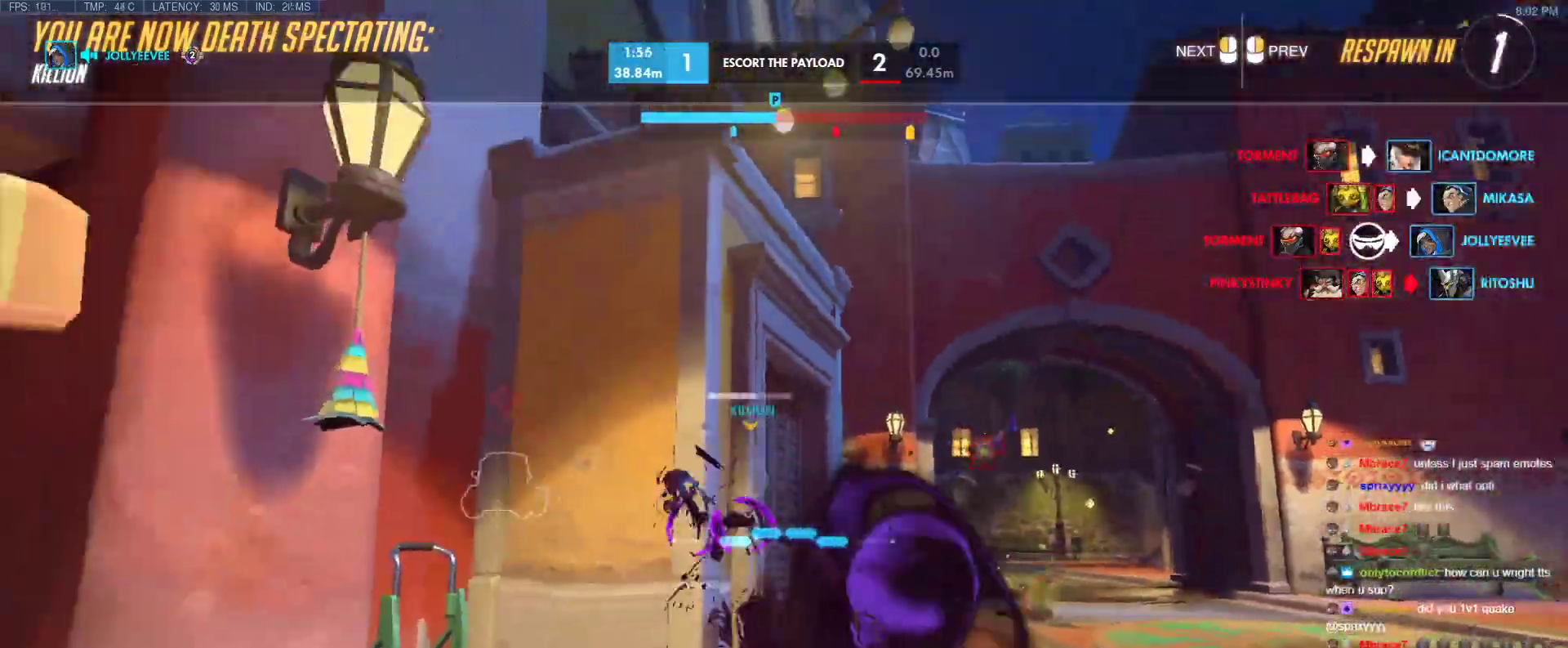
{"keys": ["w"], "events": [[67, "r", "down"], [217, "r", "up"]]}
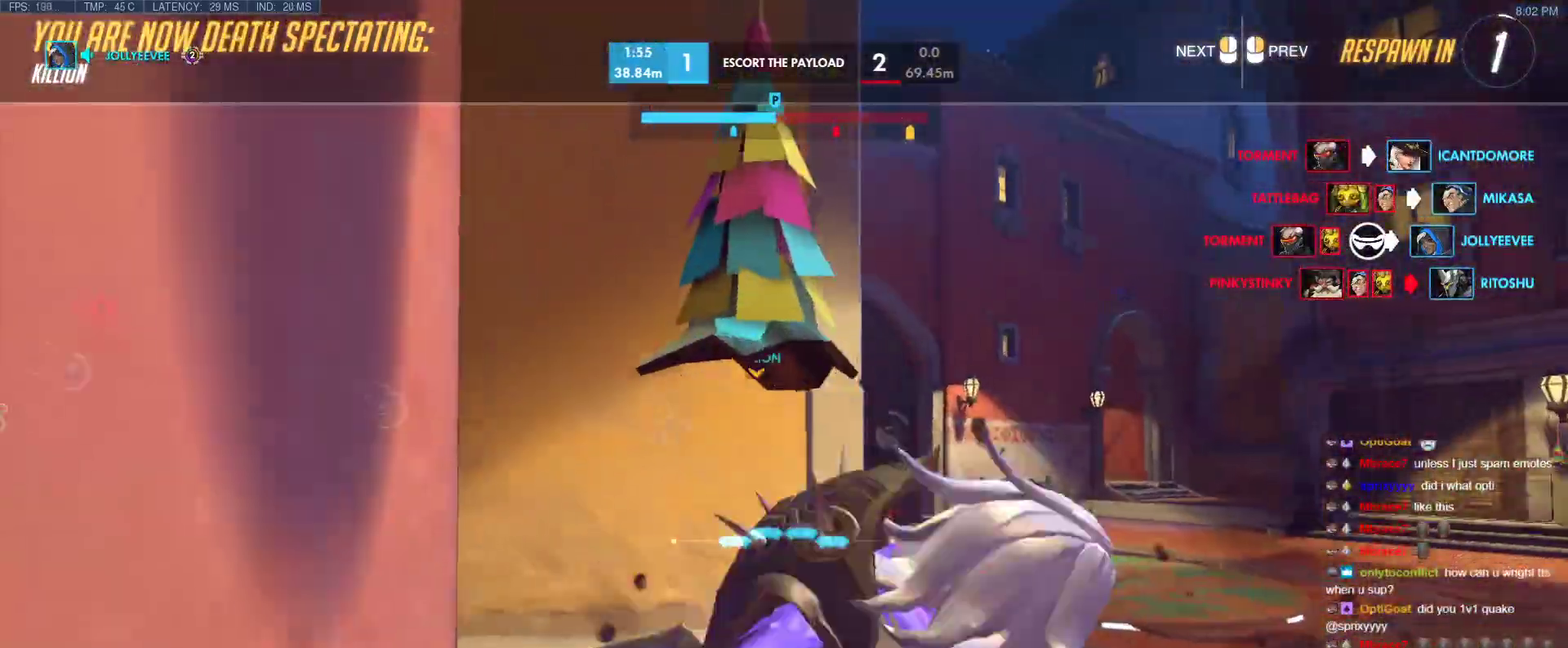
{"keys": ["w"], "events": [[33, "r", "down"], [183, "r", "up"]]}
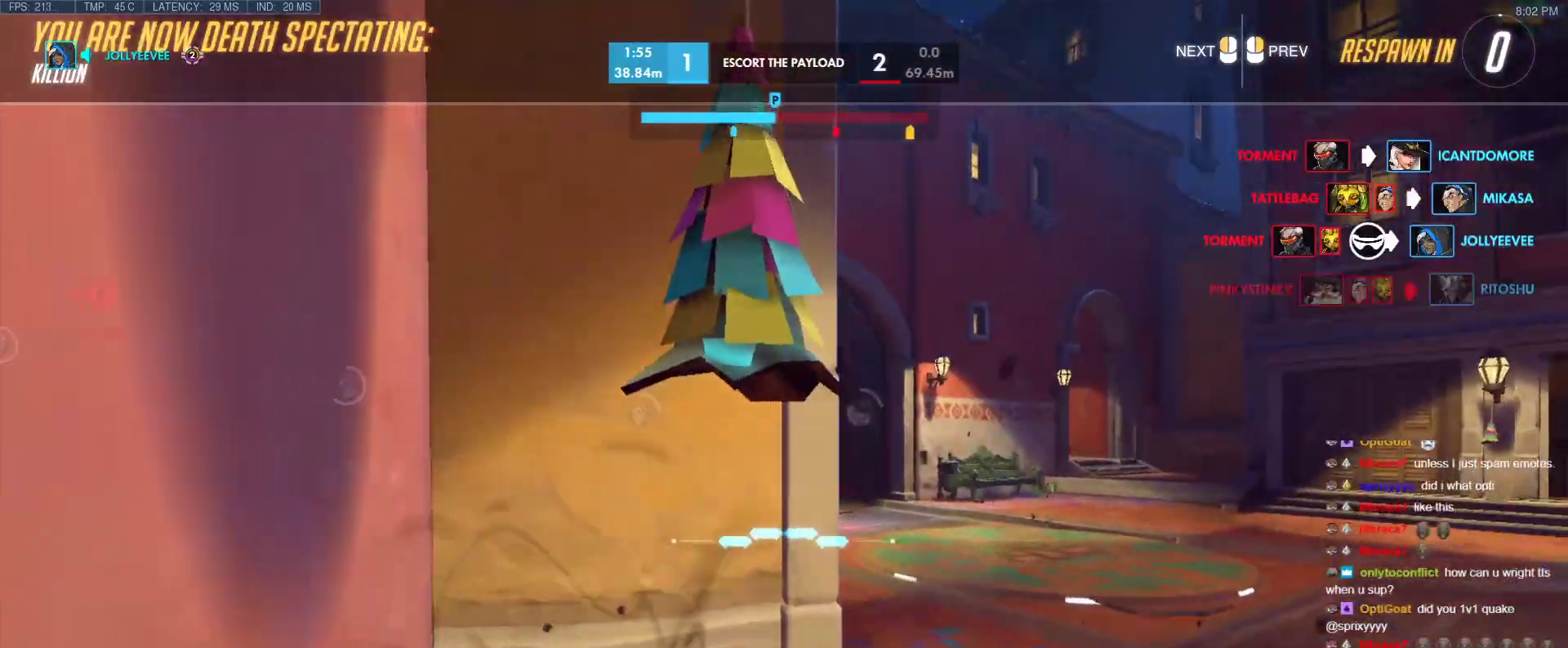
{"keys": ["r", "w"], "events": [[100, "r", "down"], [250, "r", "up"], [483, "r", "down"]]}
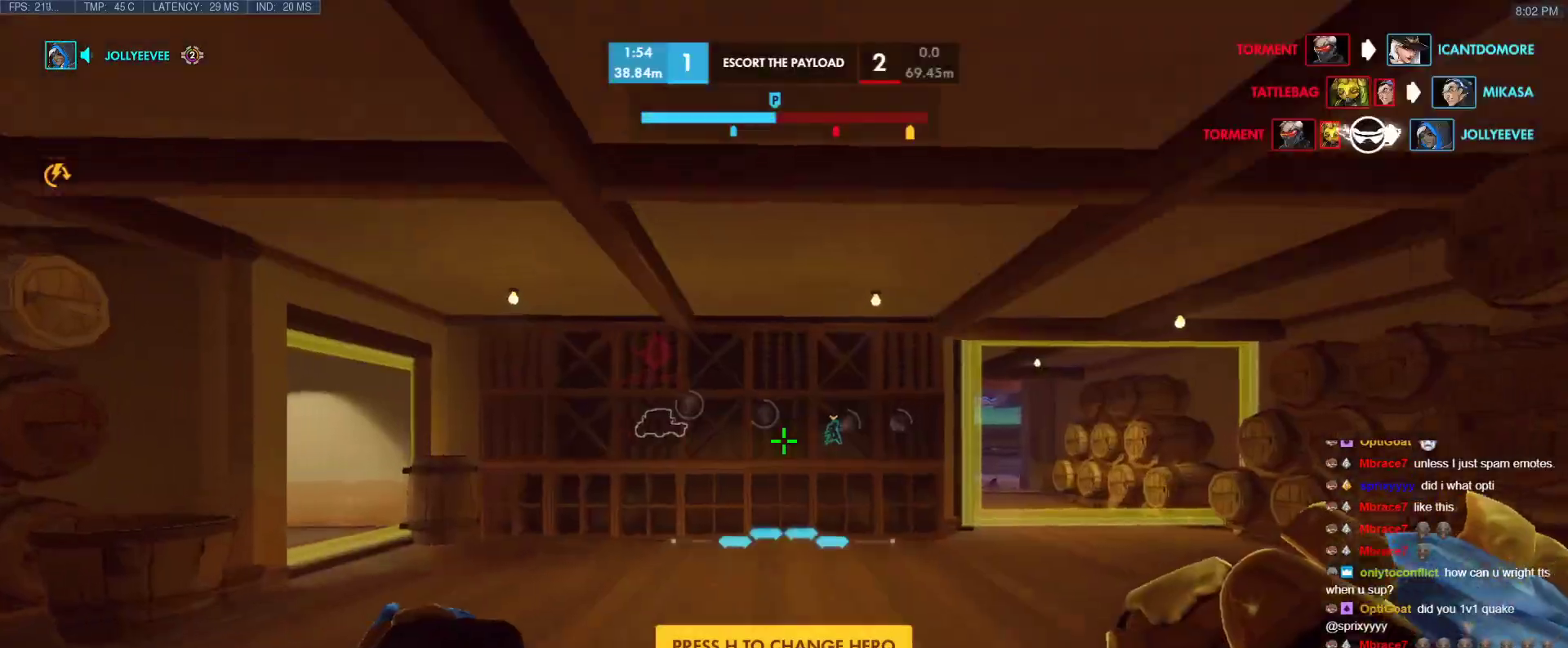
{"keys": ["d", "w"], "events": [[67, "space", "down"], [117, "r", "up"], [217, "d", "down"], [250, "space", "up"]]}
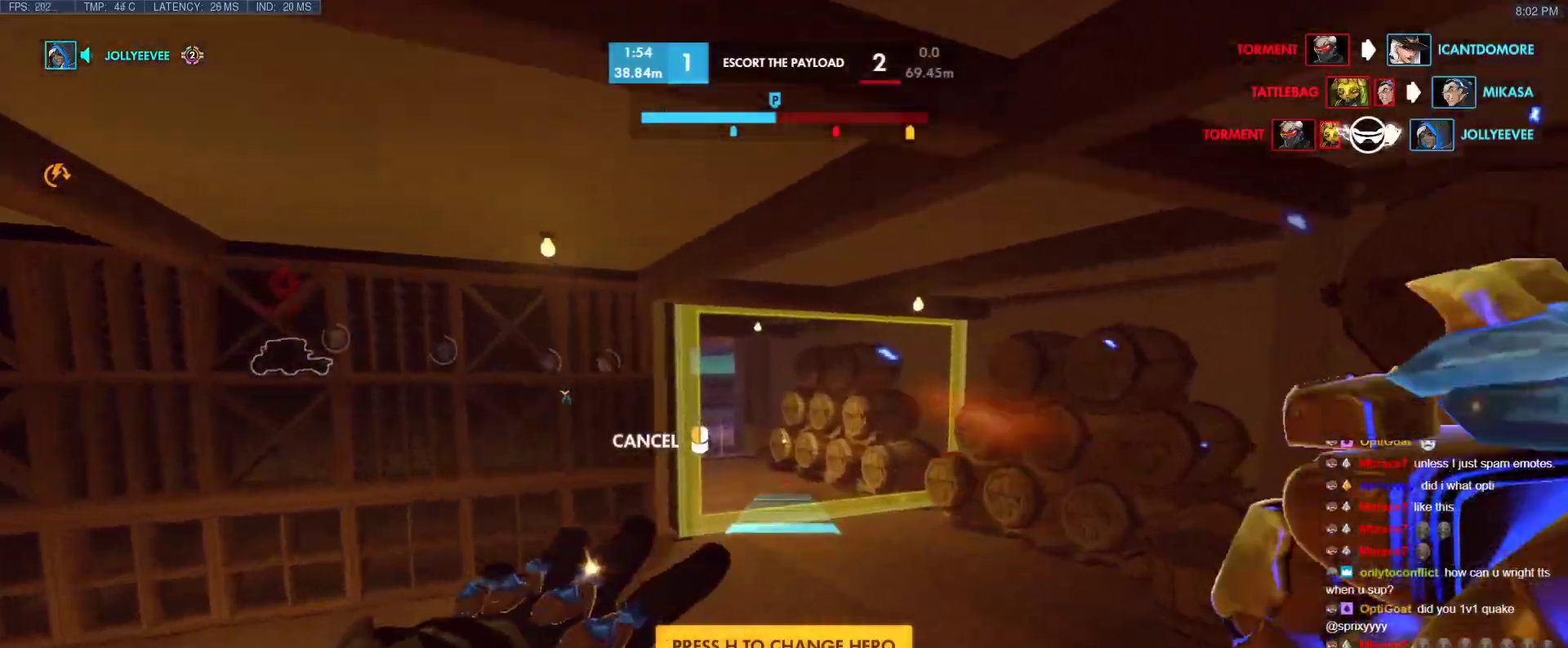
{"keys": ["w"], "events": [[83, "d", "up"], [367, "space", "down"], [500, "space", "up"]]}
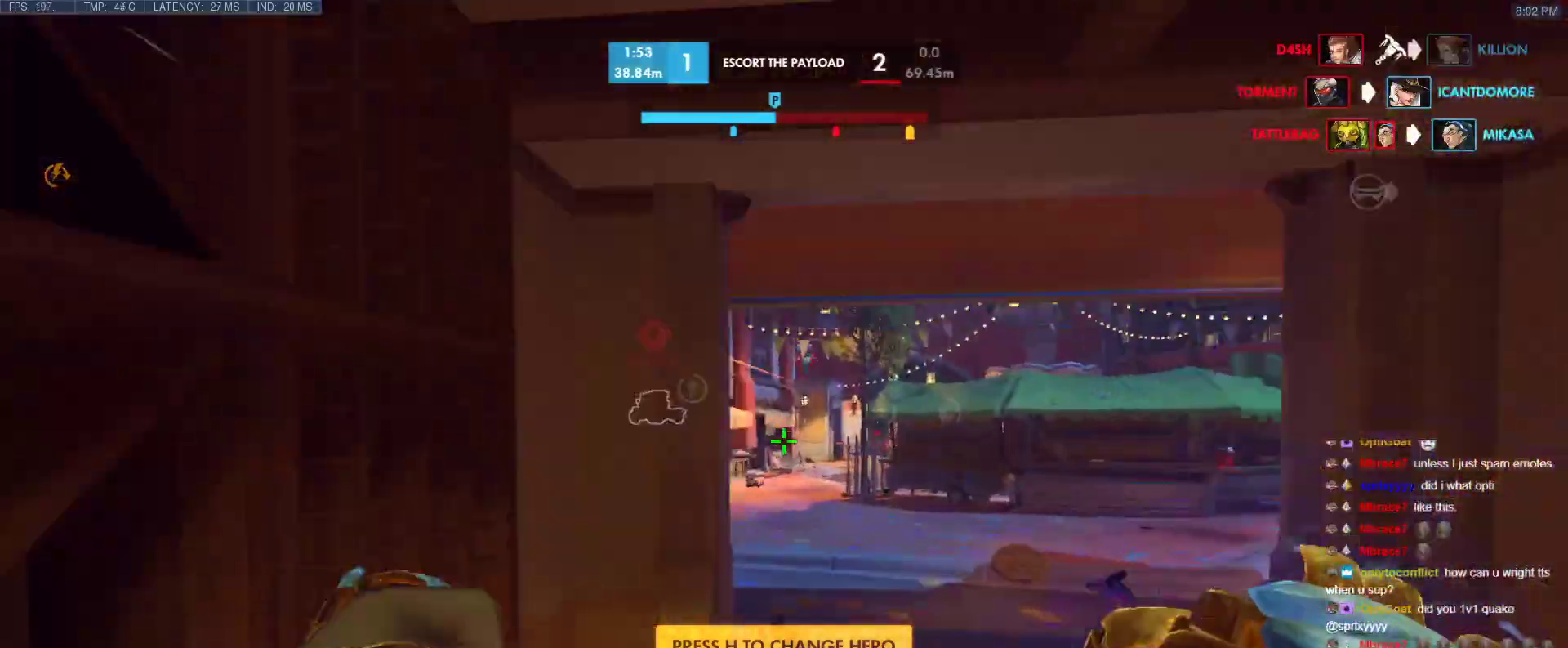
{"keys": ["a"], "events": [[200, "a", "down"], [433, "w", "up"]]}
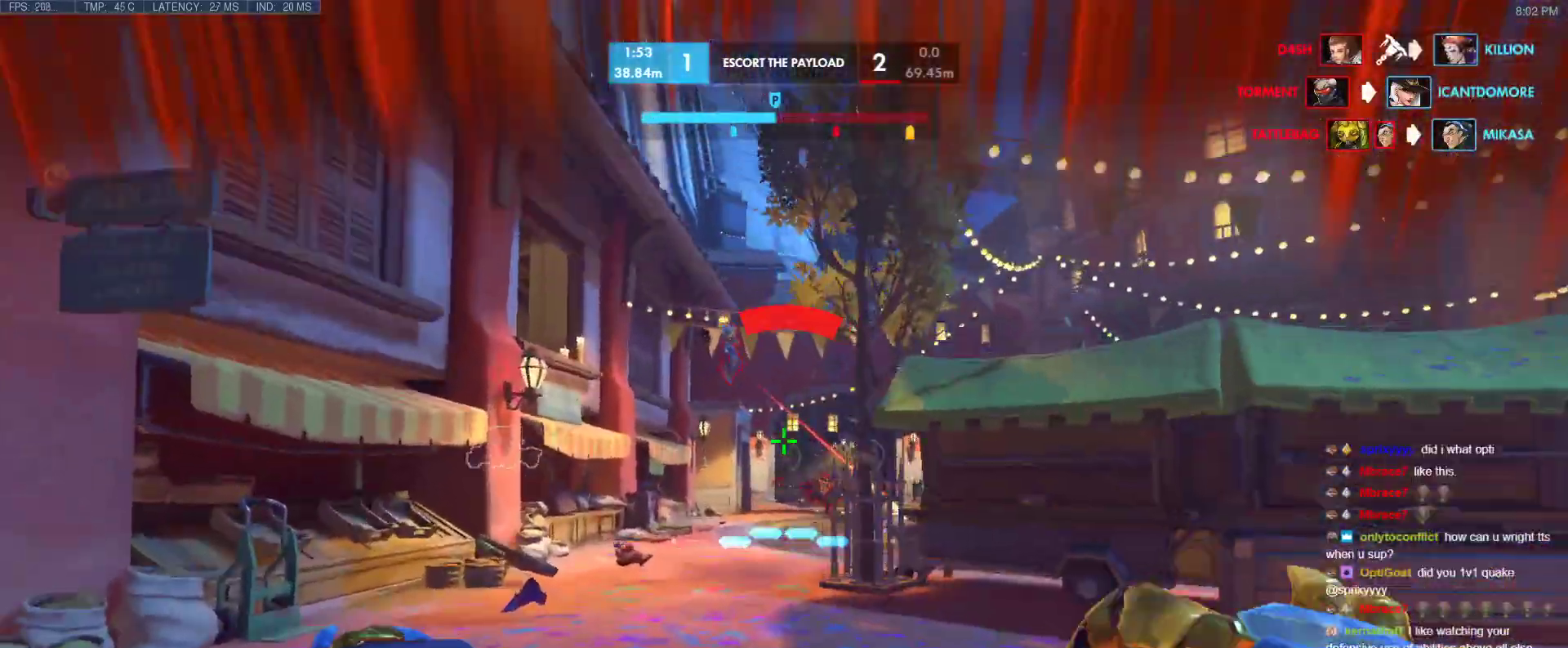
{"keys": ["a"], "events": [[17, "space", "down"], [167, "space", "up"]]}
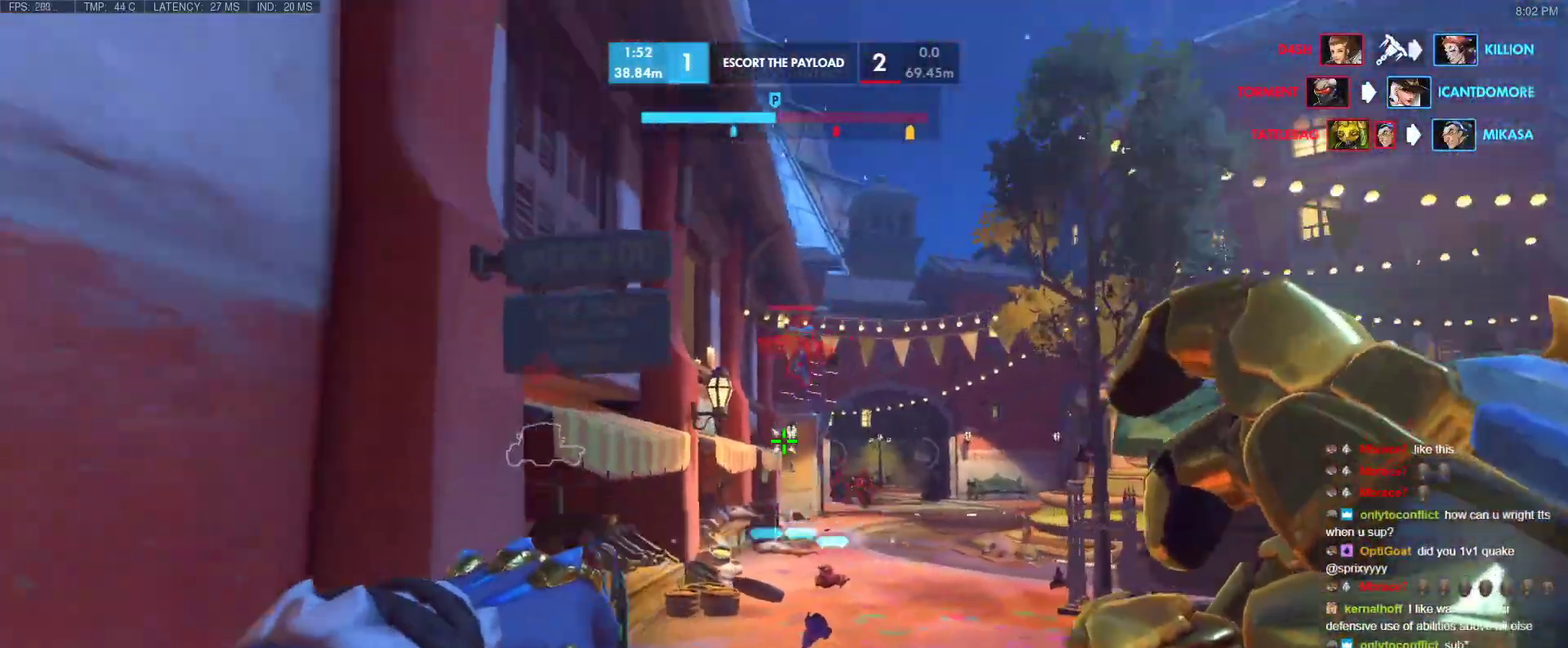
{"keys": ["w"], "events": [[83, "w", "down"], [133, "a", "up"], [133, "e", "down"], [267, "e", "up"]]}
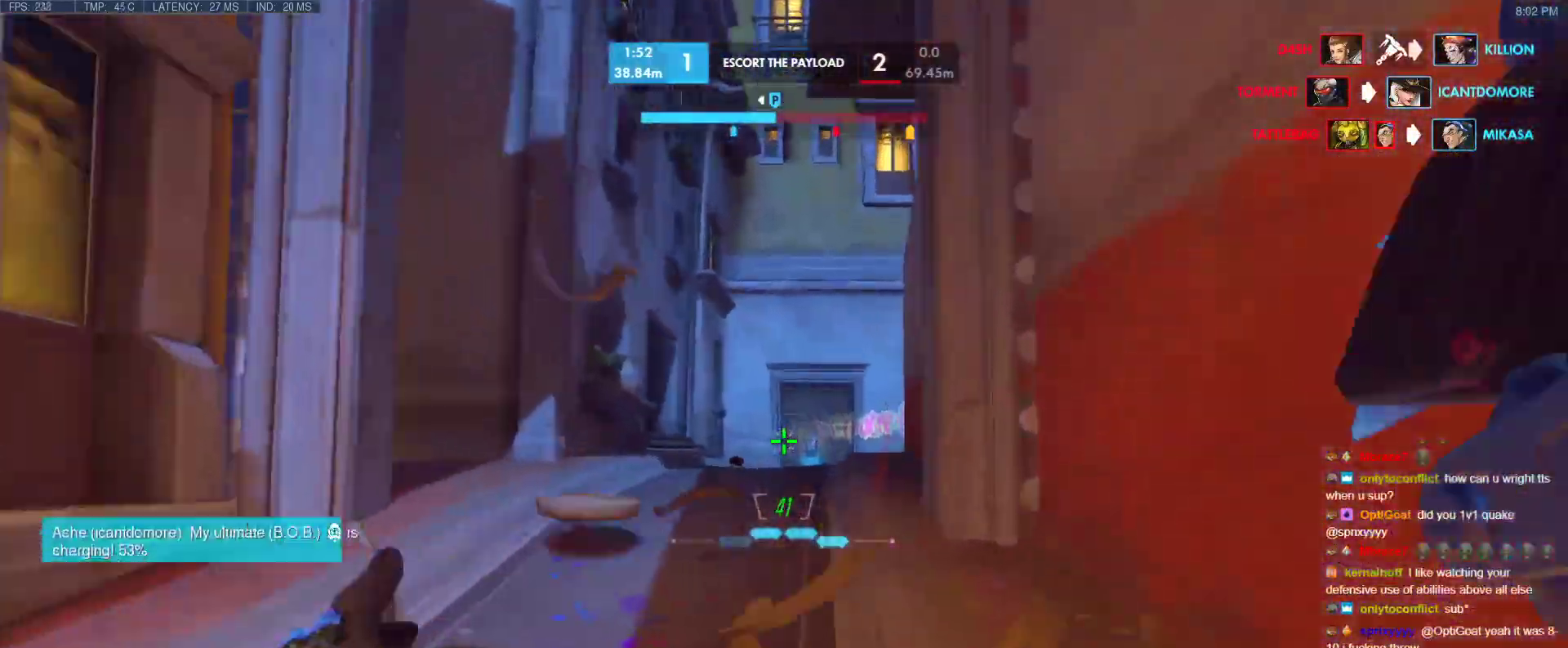
{"keys": ["w"], "events": [[250, "space", "down"], [383, "space", "up"]]}
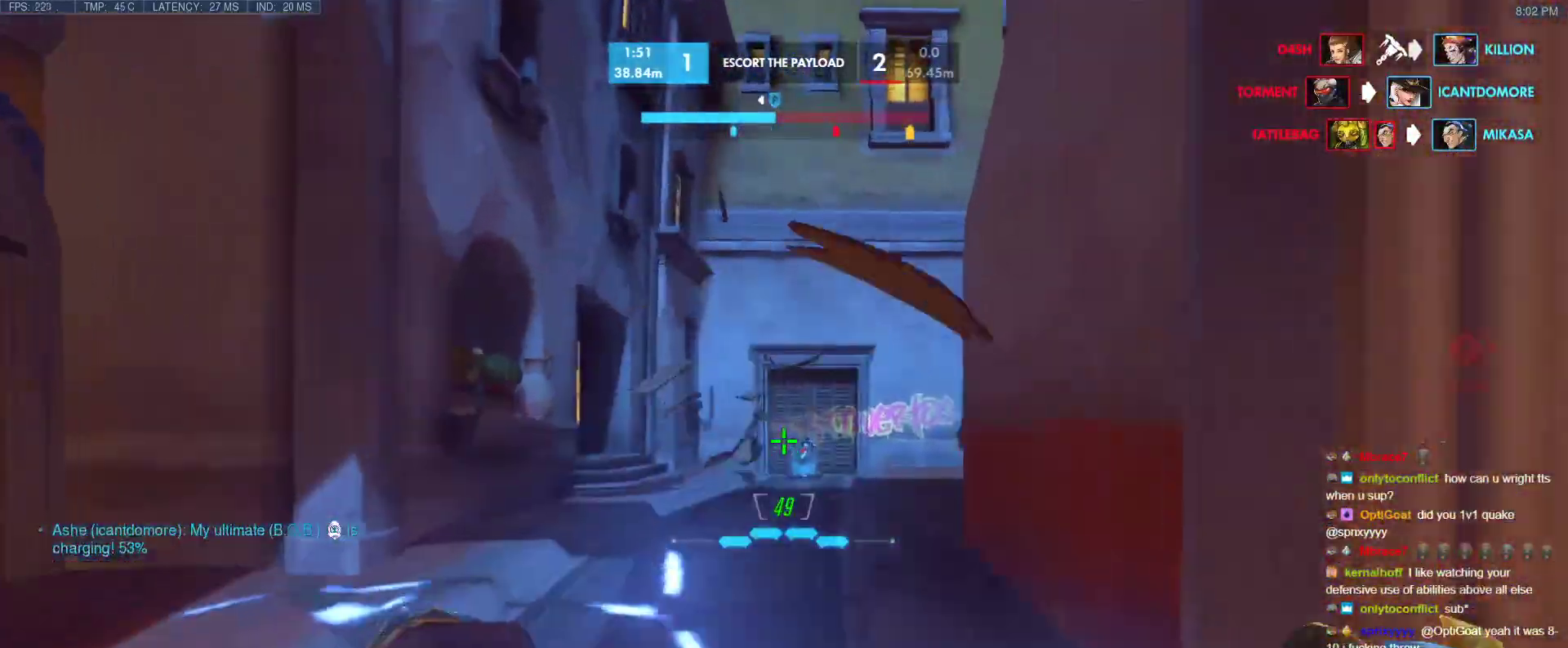
{"keys": ["space", "w"], "events": [[350, "space", "down"]]}
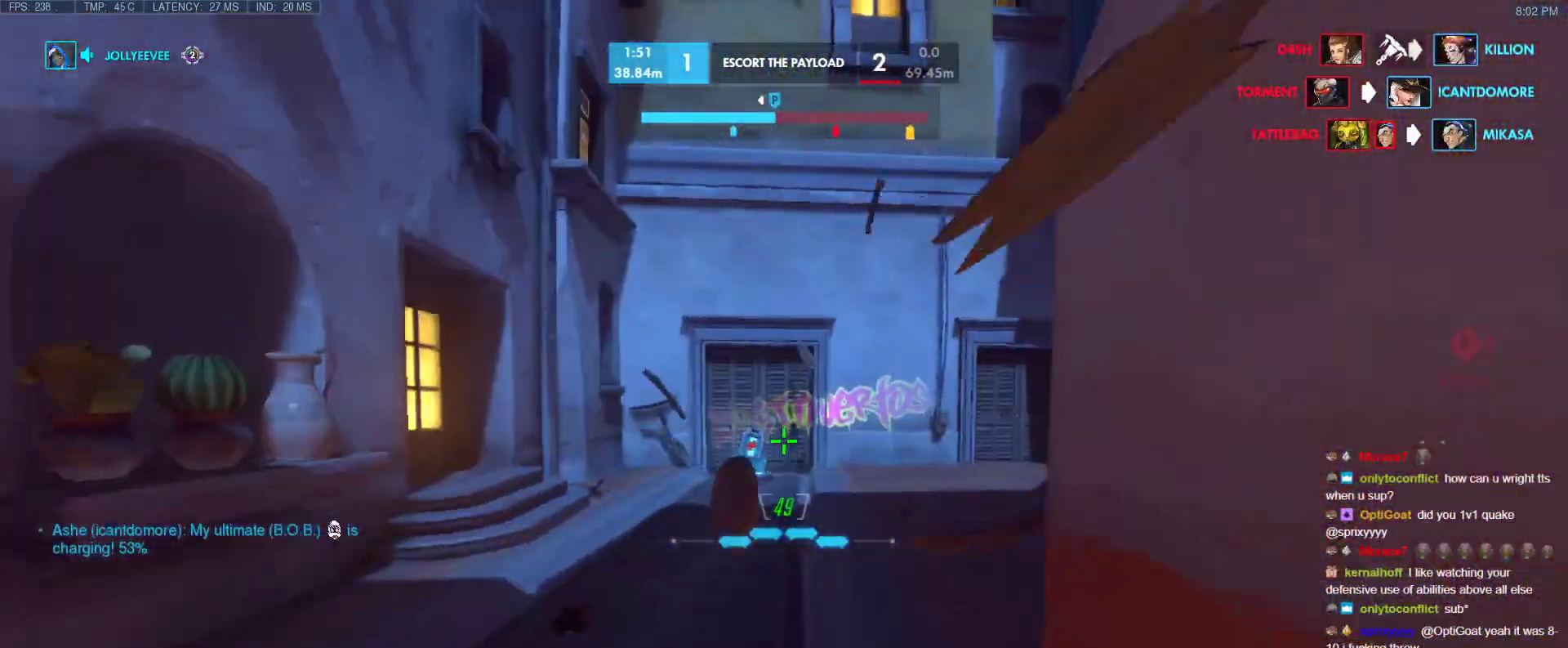
{"keys": ["tab", "w"], "events": [[33, "space", "up"], [133, "tab", "down"]]}
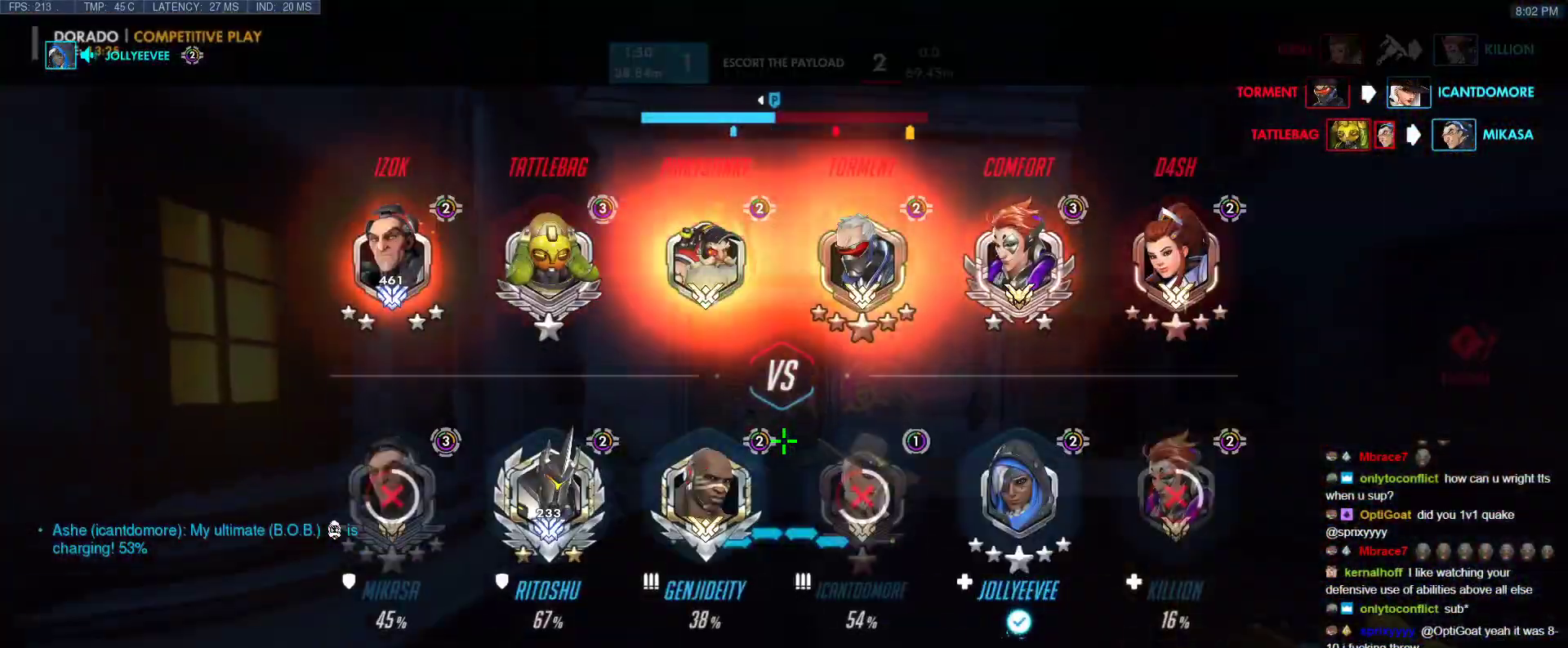
{"keys": ["w"], "events": [[17, "r", "down"], [150, "space", "down"], [200, "r", "up"], [200, "tab", "up"], [333, "space", "up"]]}
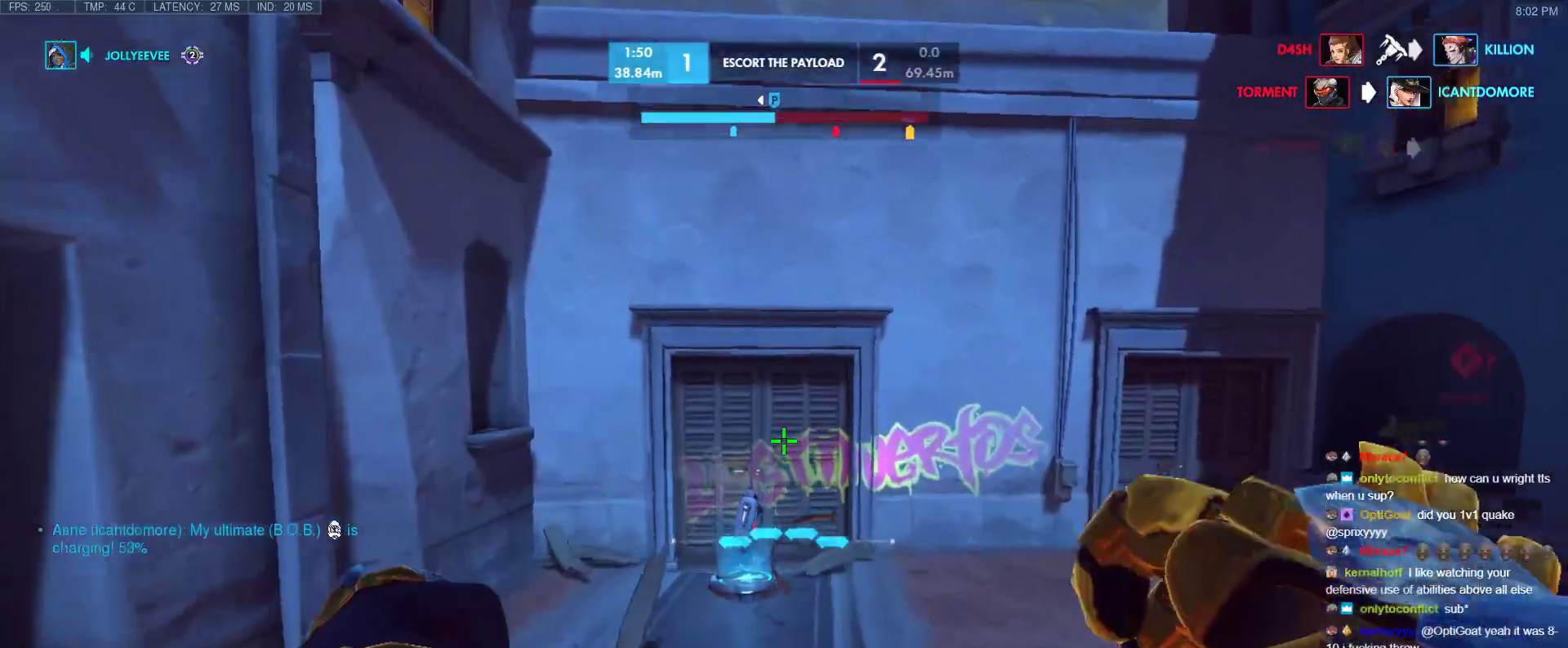
{"keys": ["w"], "events": []}
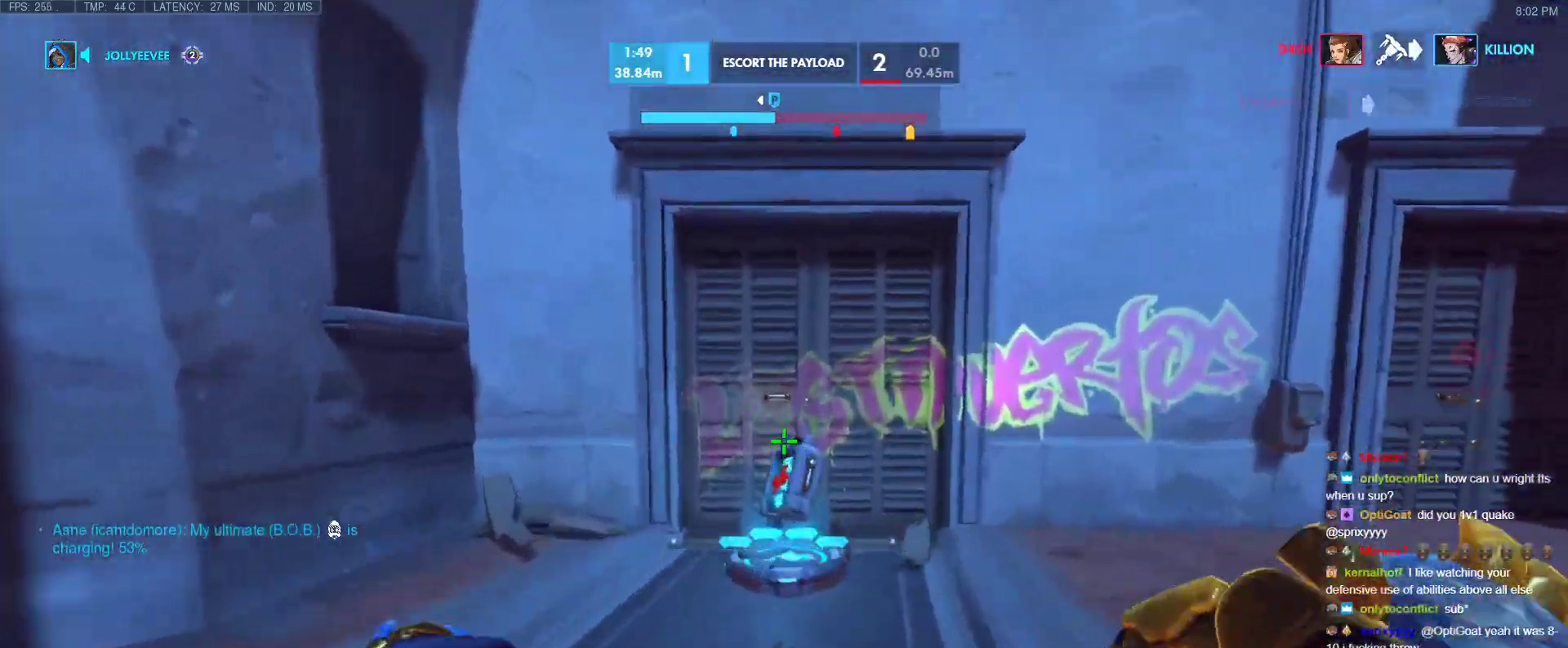
{"keys": ["a", "s"], "events": [[83, "space", "down"], [233, "a", "down"], [267, "space", "up"], [317, "w", "up"], [417, "s", "down"]]}
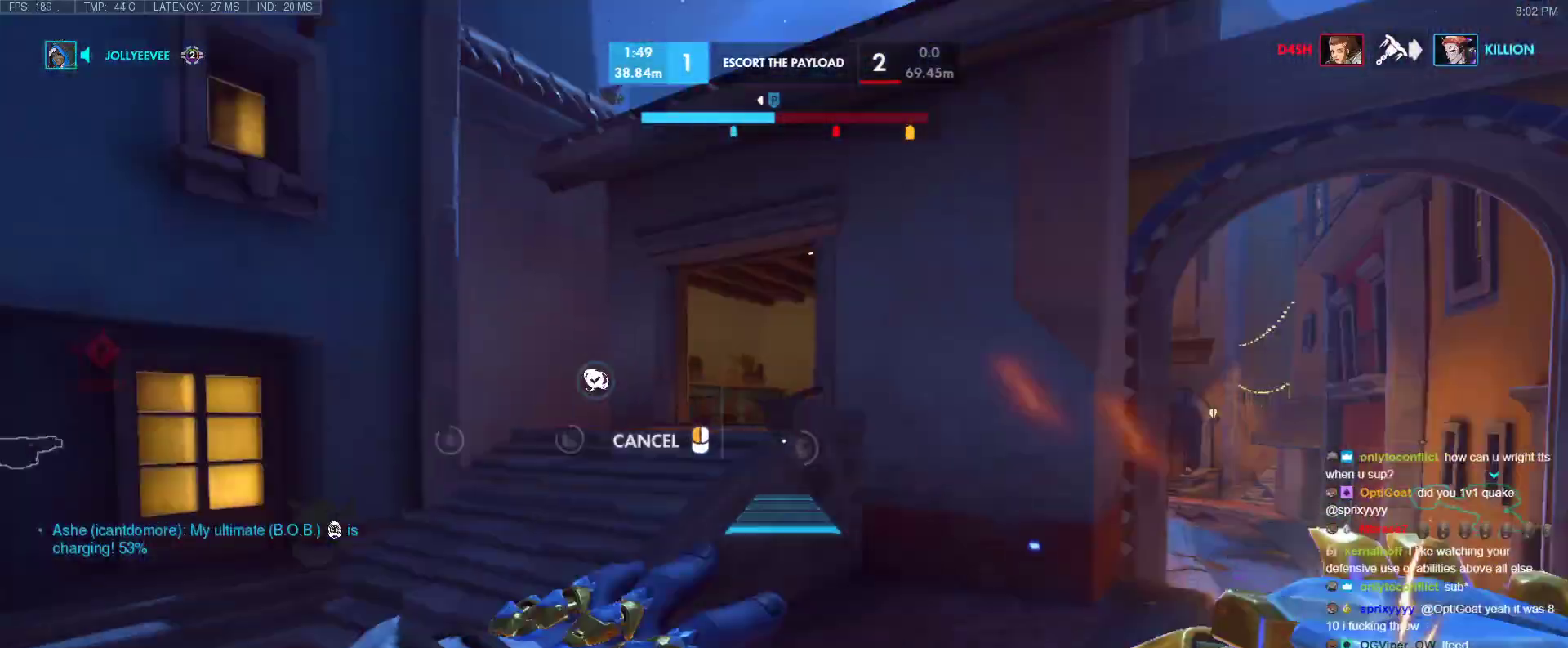
{"keys": ["a"], "events": [[283, "s", "up"]]}